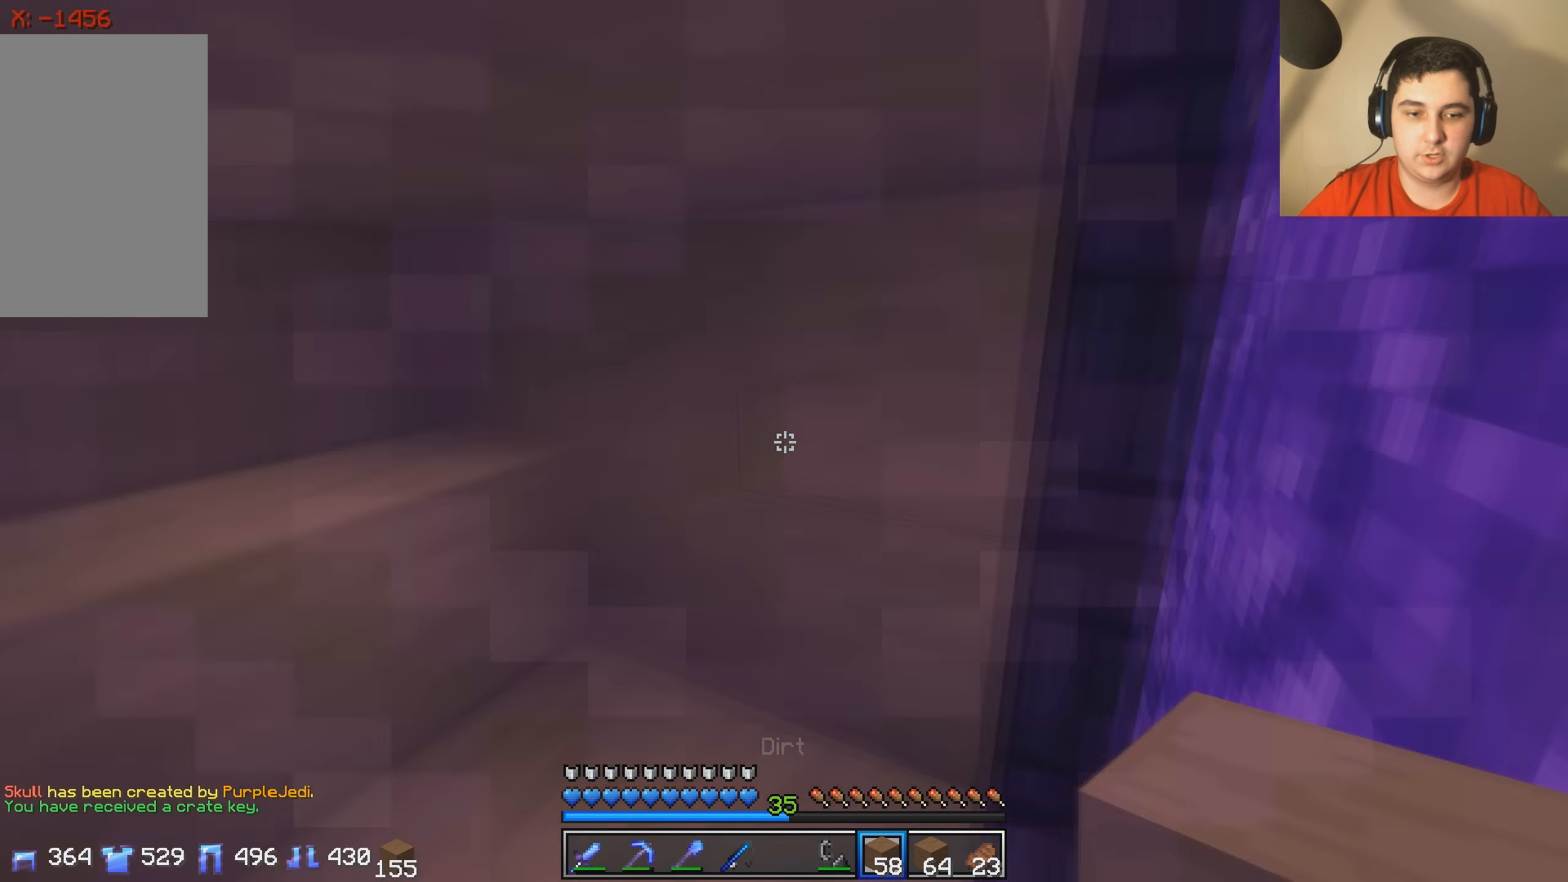
Gameplay with keyboard; each line is a JSON object with the keys held at the frame after it. "events" lists presses ("down") and releases ("up") of "a", "d", "s" and "w" between this image and that frame as [ms after this image, input, new state], when the widget could be followed in between. No other keys are recorded. Mouse input is not recorded.
{"keys": ["d"], "events": [[100, "d", "up"], [383, "d", "down"]]}
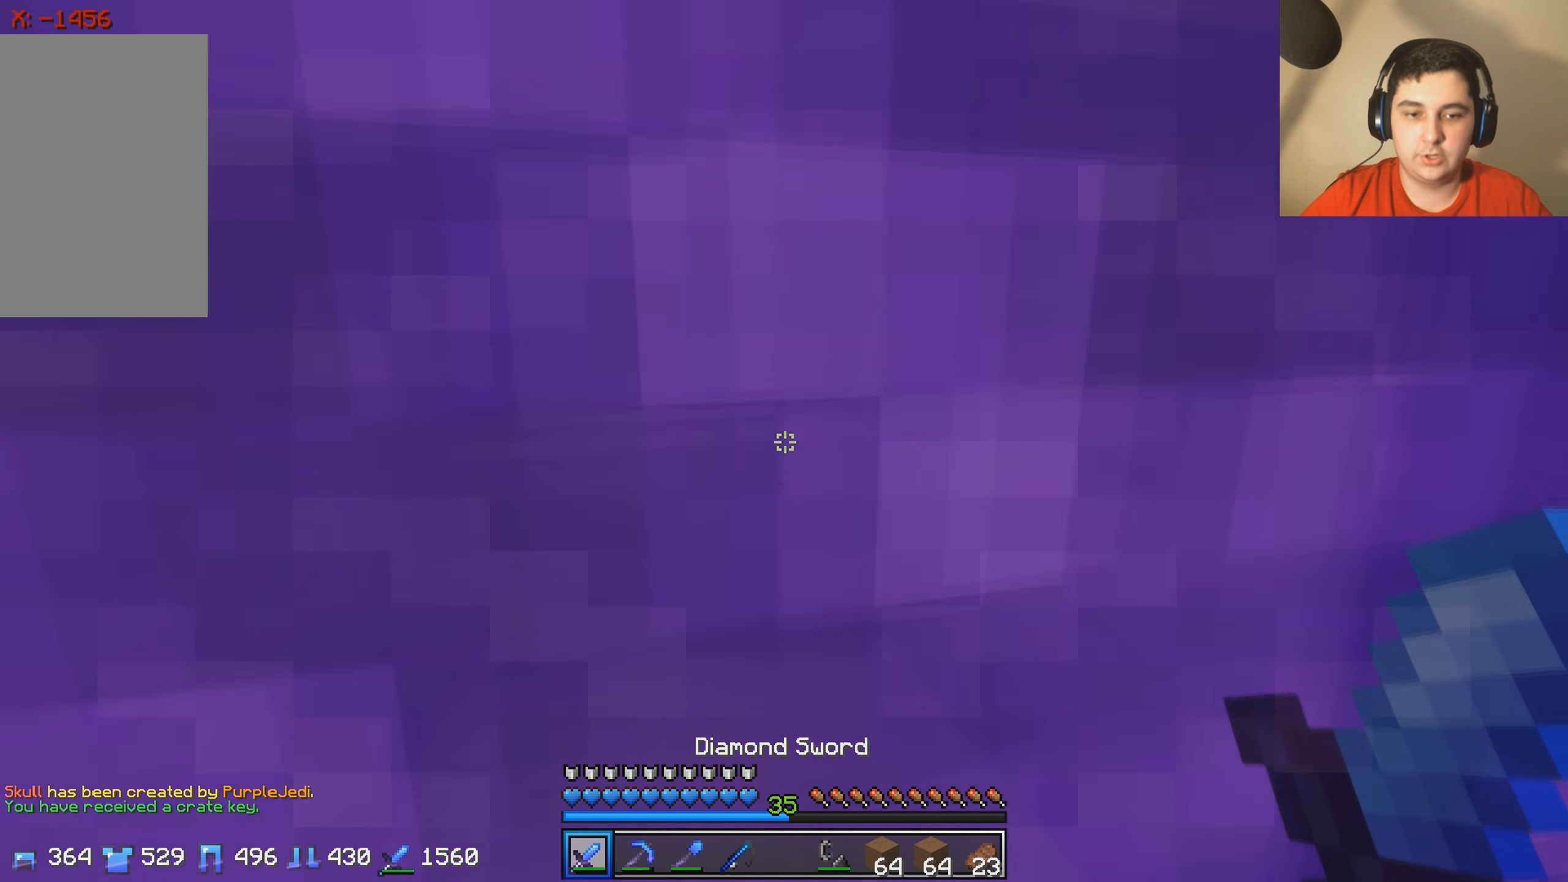
{"keys": [], "events": [[100, "d", "up"]]}
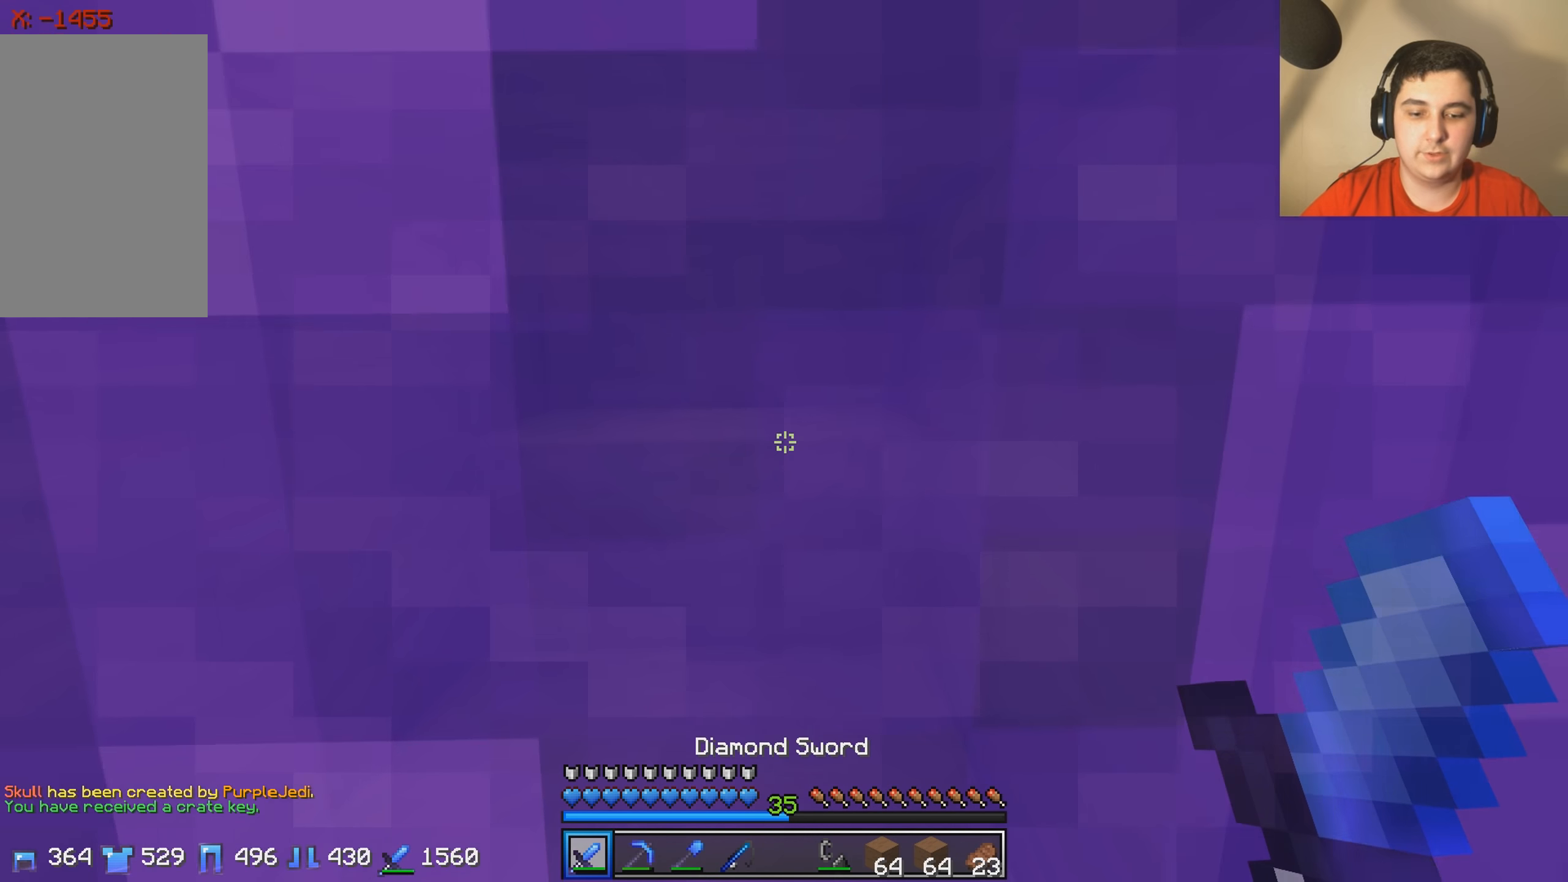
{"keys": ["d"], "events": [[133, "a", "down"], [400, "a", "up"], [483, "d", "down"]]}
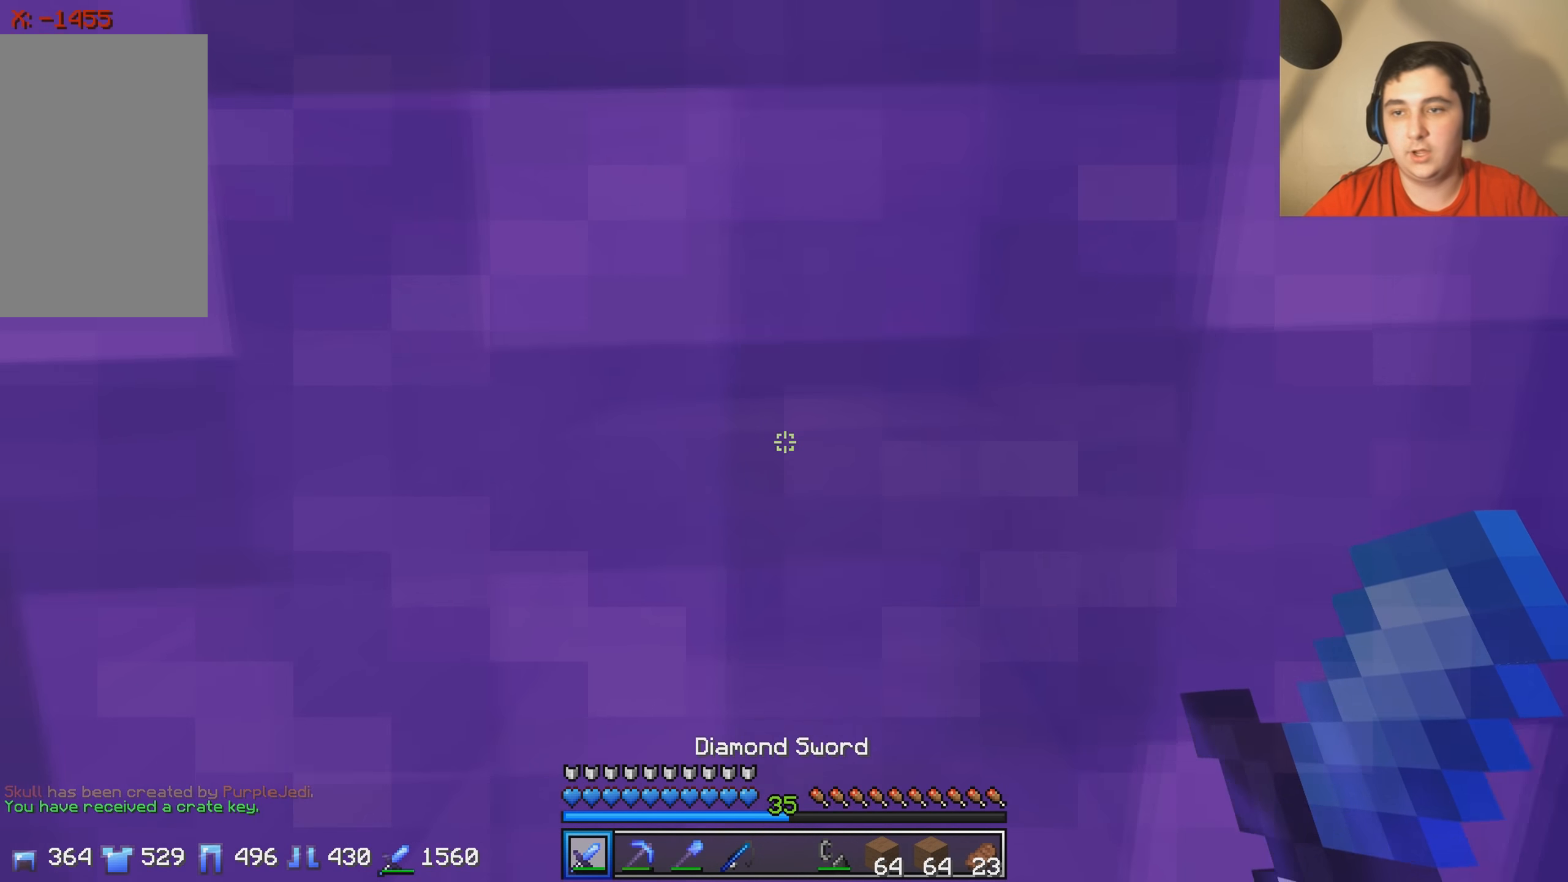
{"keys": ["d"], "events": [[183, "a", "down"], [200, "d", "up"], [400, "a", "up"], [433, "d", "down"]]}
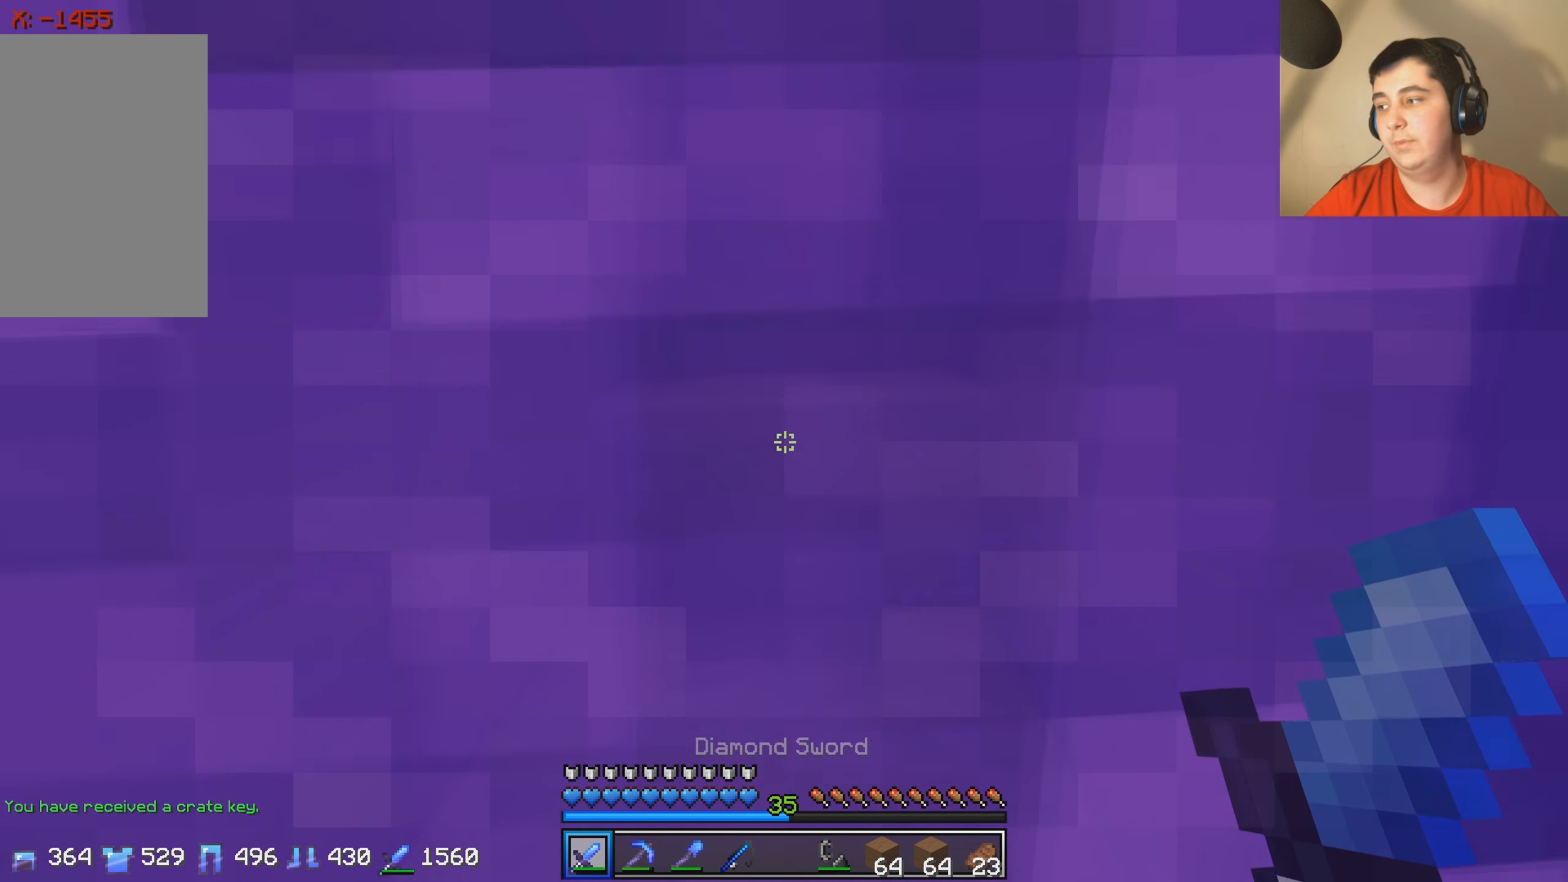
{"keys": ["a"], "events": [[83, "a", "down"], [100, "d", "up"], [233, "d", "down"], [250, "a", "up"], [383, "a", "down"], [400, "d", "up"]]}
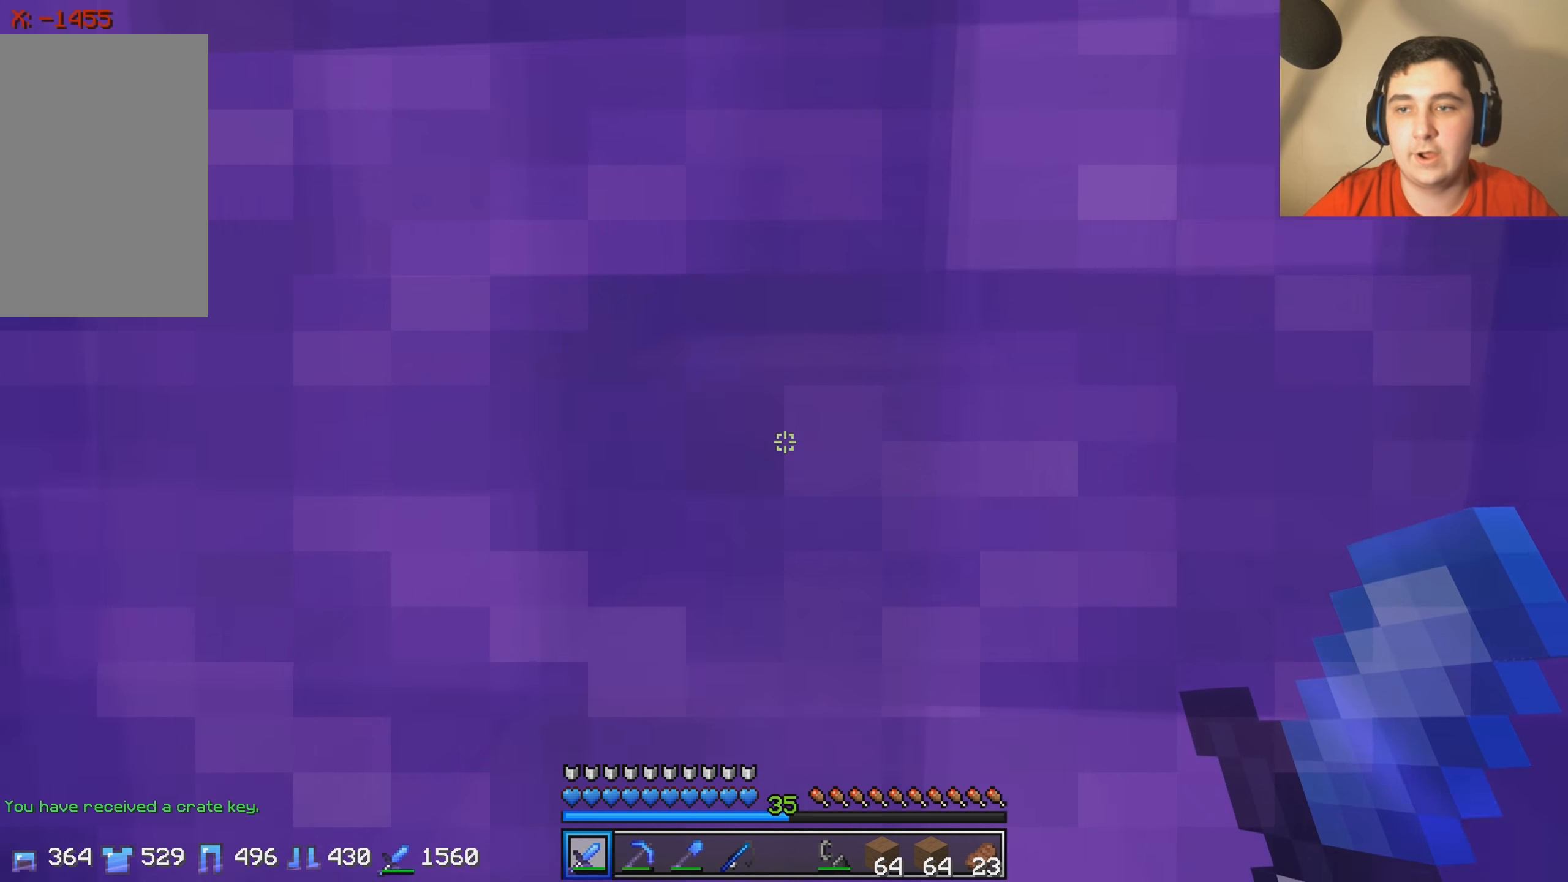
{"keys": [], "events": [[150, "a", "up"]]}
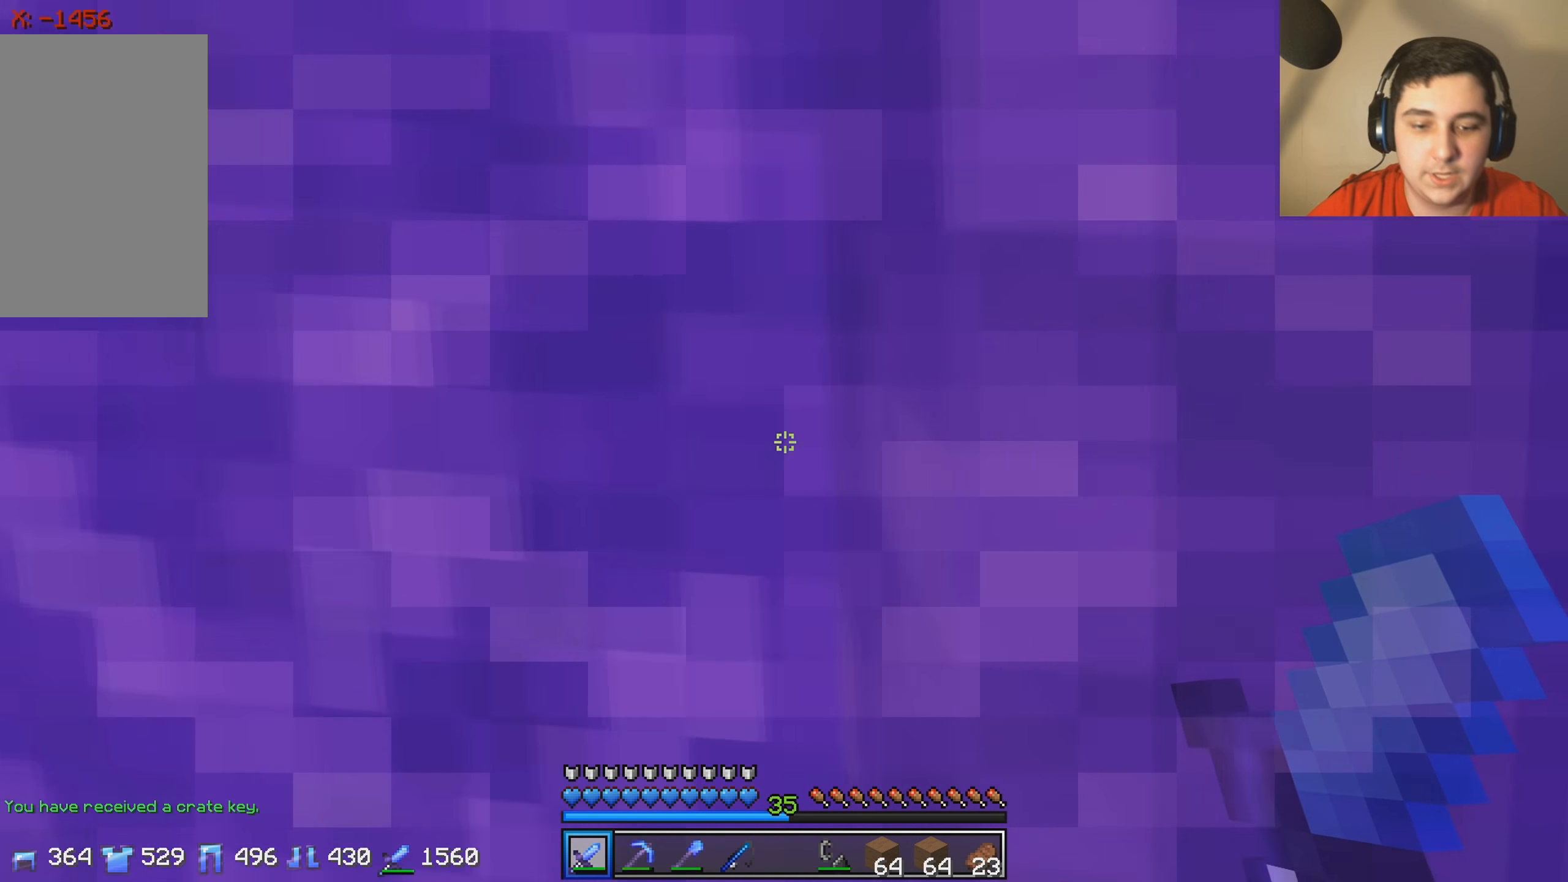
{"keys": [], "events": []}
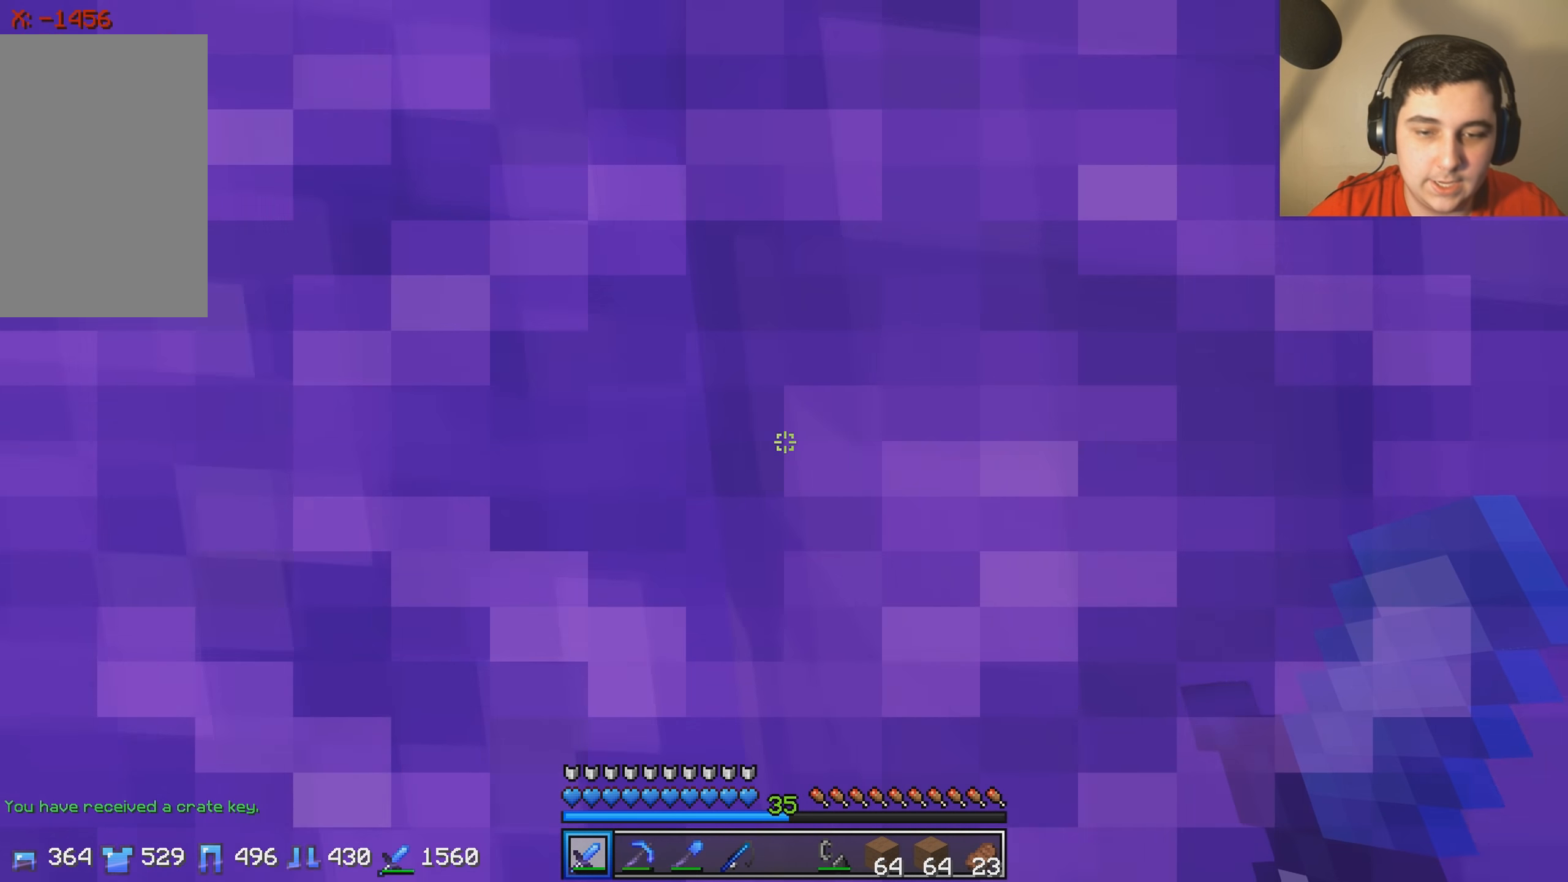
{"keys": [], "events": [[200, "s", "down"], [400, "s", "up"]]}
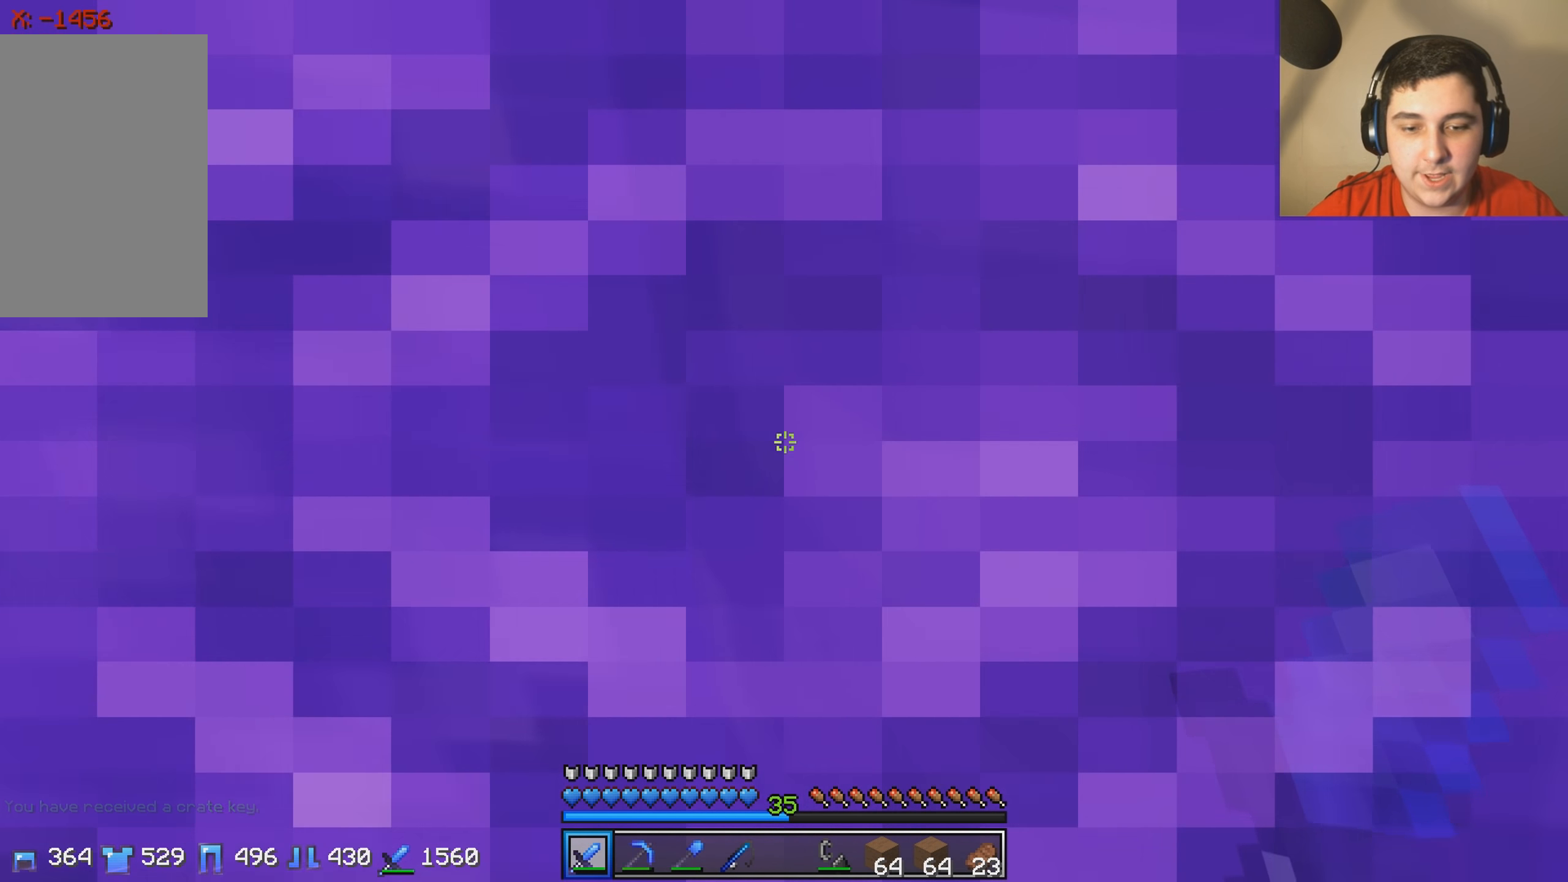
{"keys": ["d"], "events": [[283, "d", "down"]]}
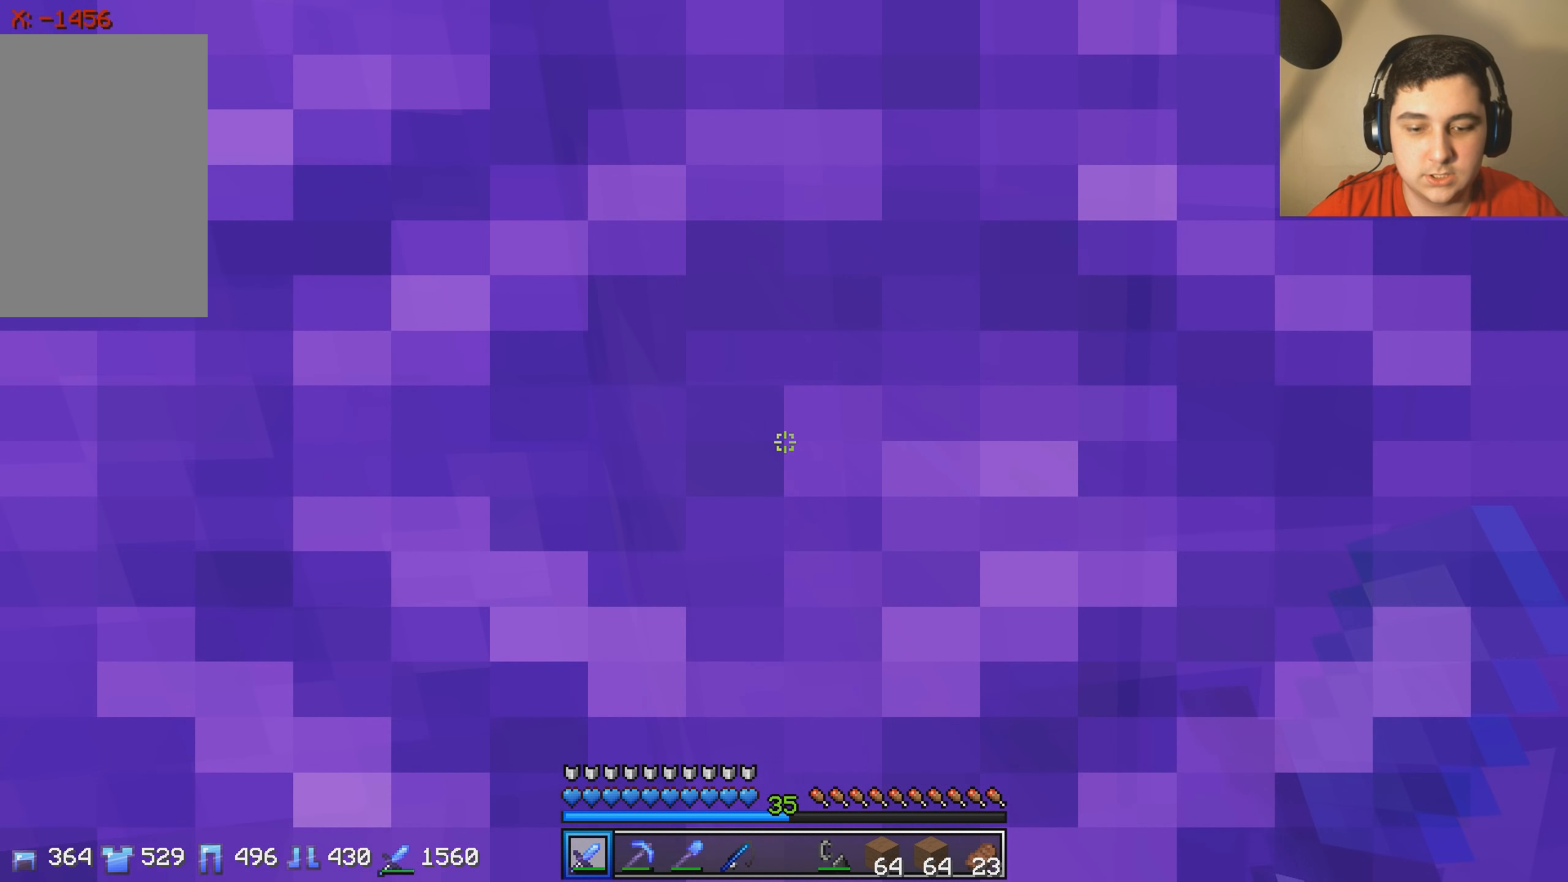
{"keys": [], "events": [[350, "d", "up"]]}
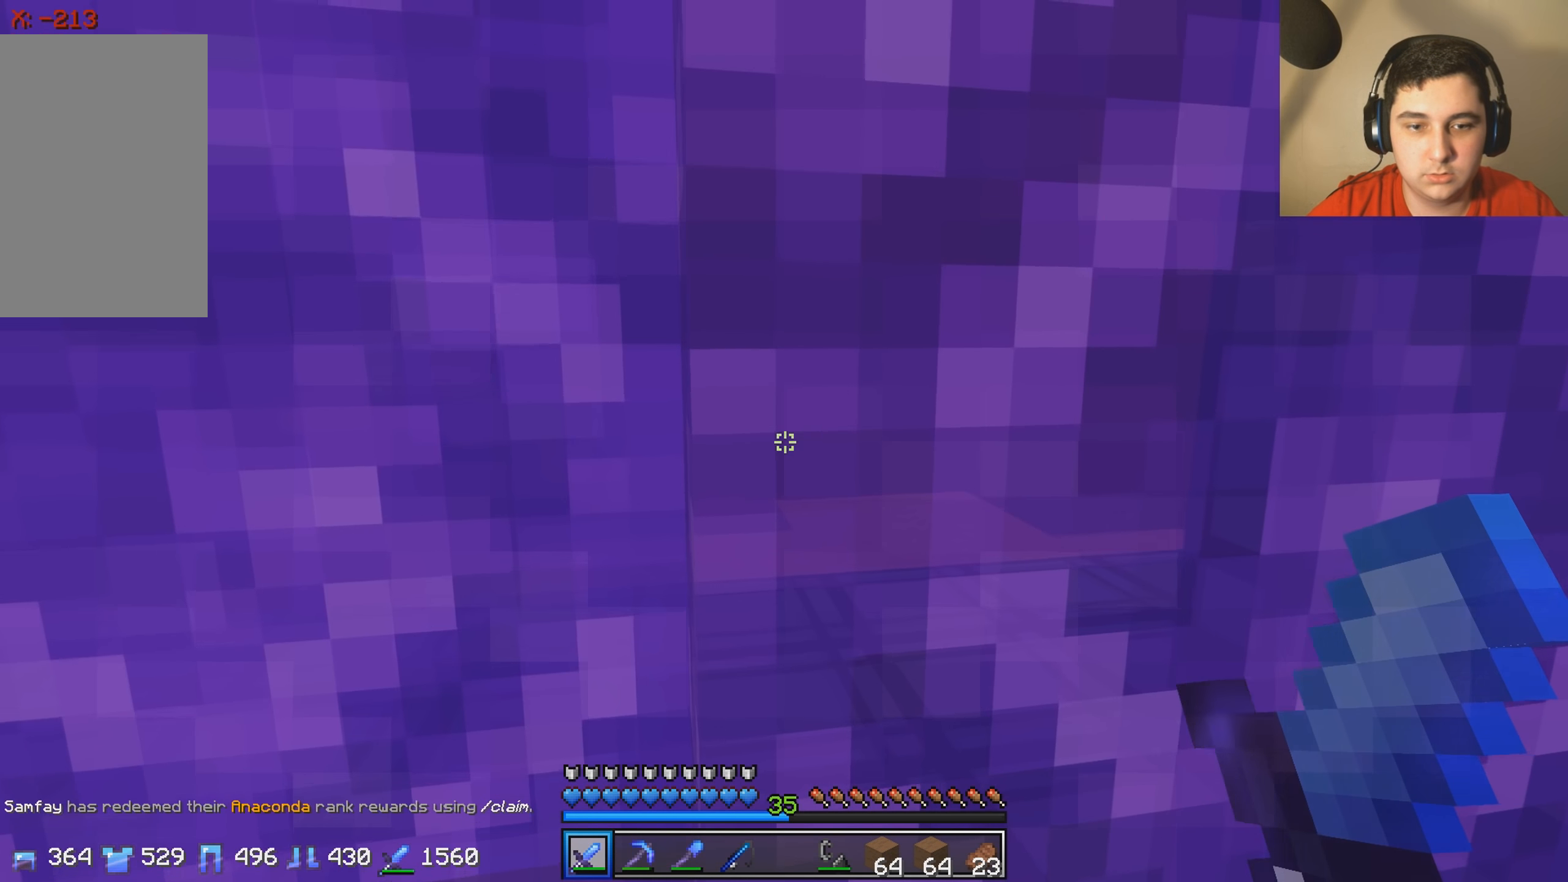
{"keys": ["d", "w"], "events": [[150, "d", "down"], [183, "w", "down"]]}
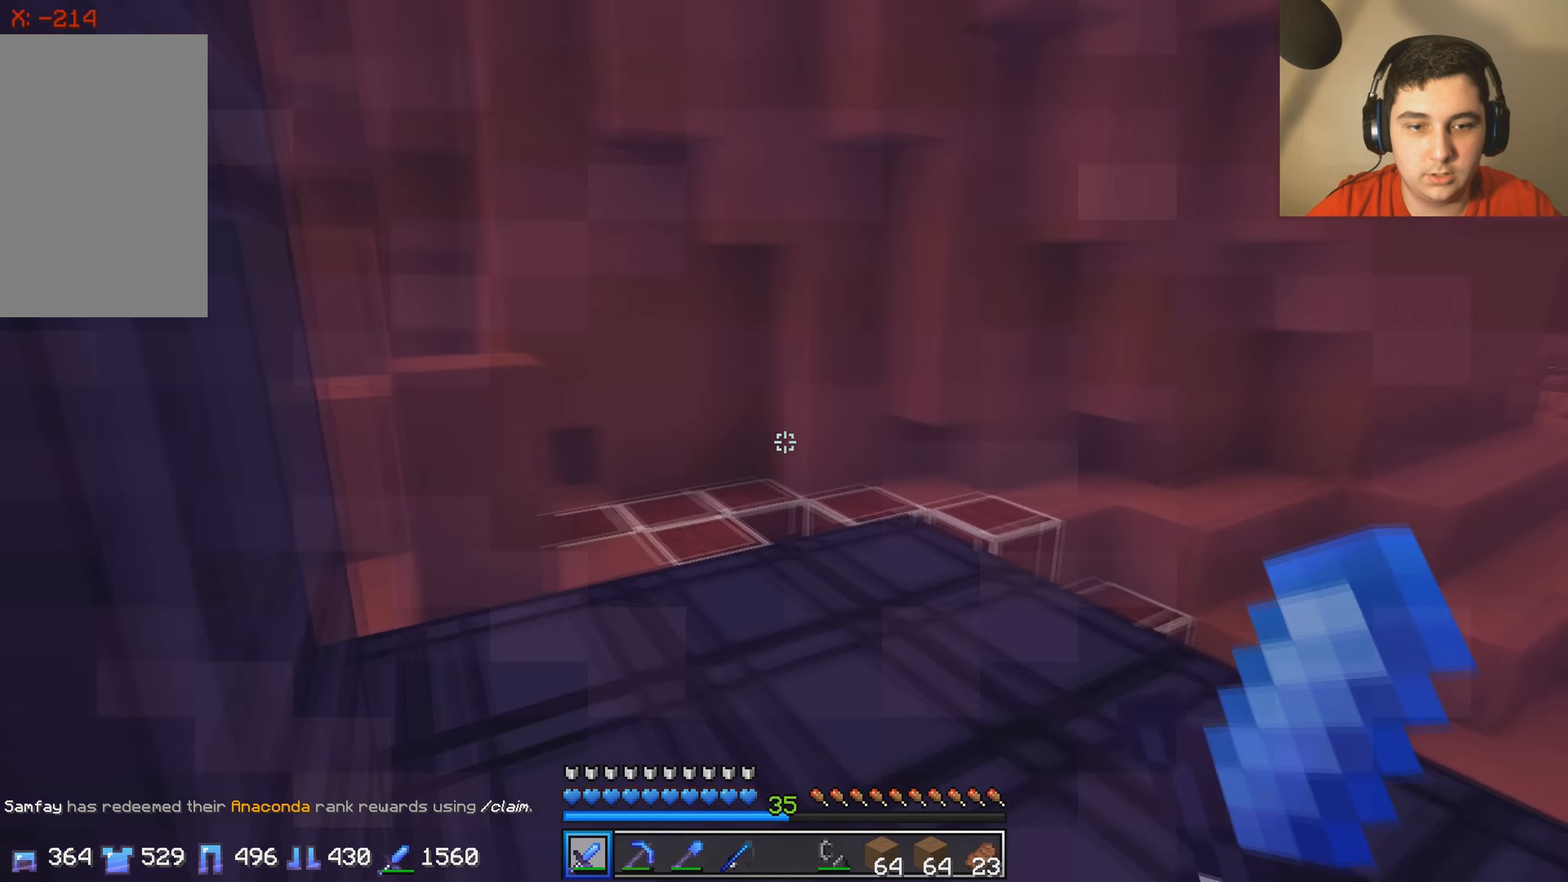
{"keys": ["d", "w"], "events": [[100, "d", "up"], [100, "w", "up"], [200, "d", "down"], [283, "w", "down"]]}
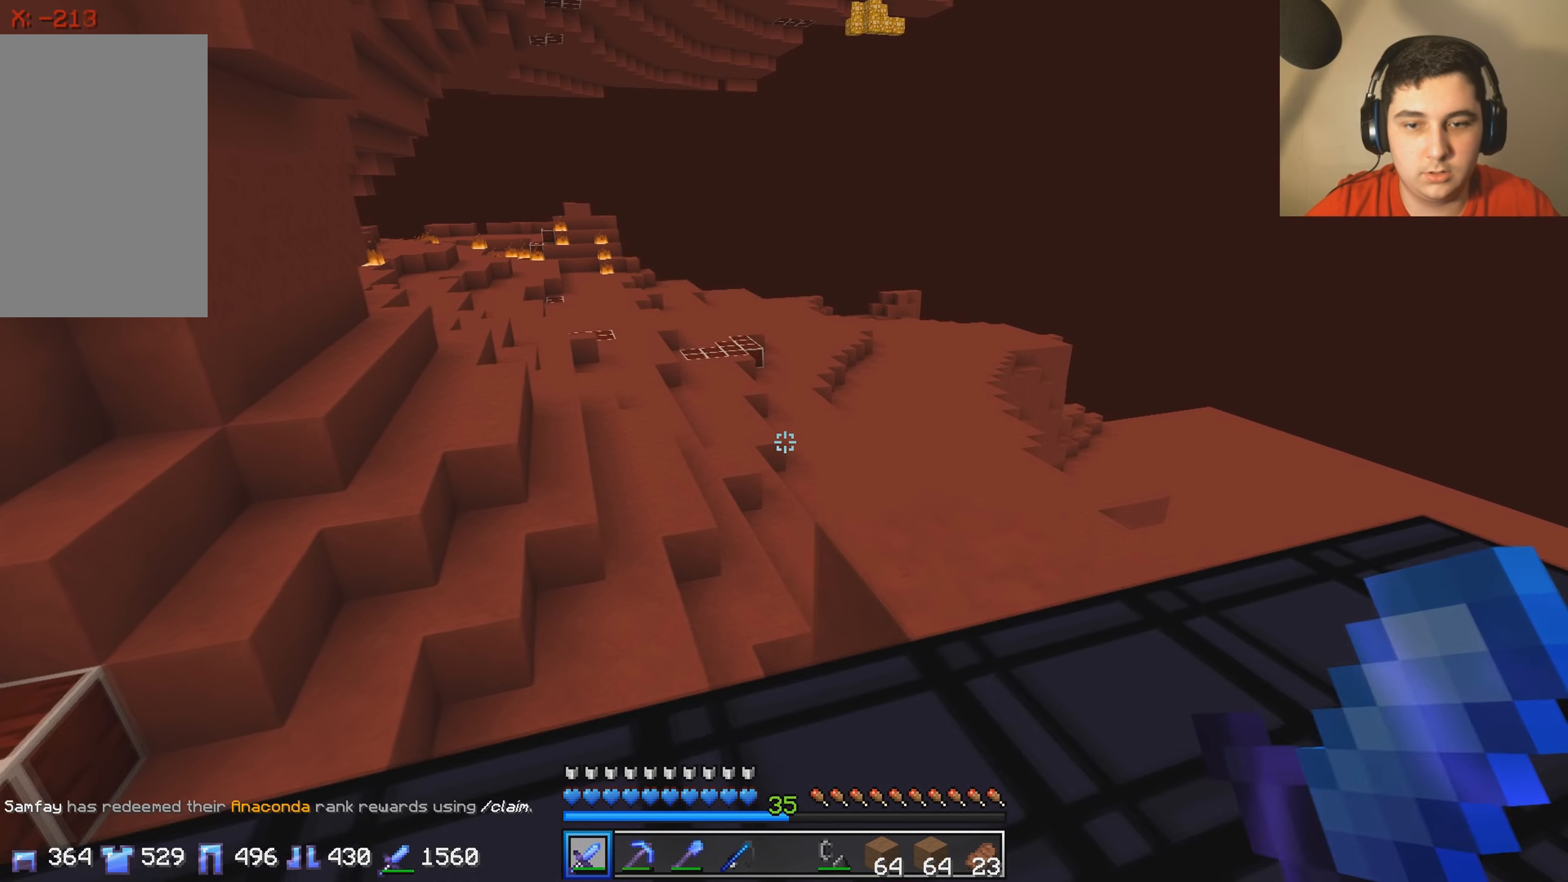
{"keys": ["d", "w"], "events": []}
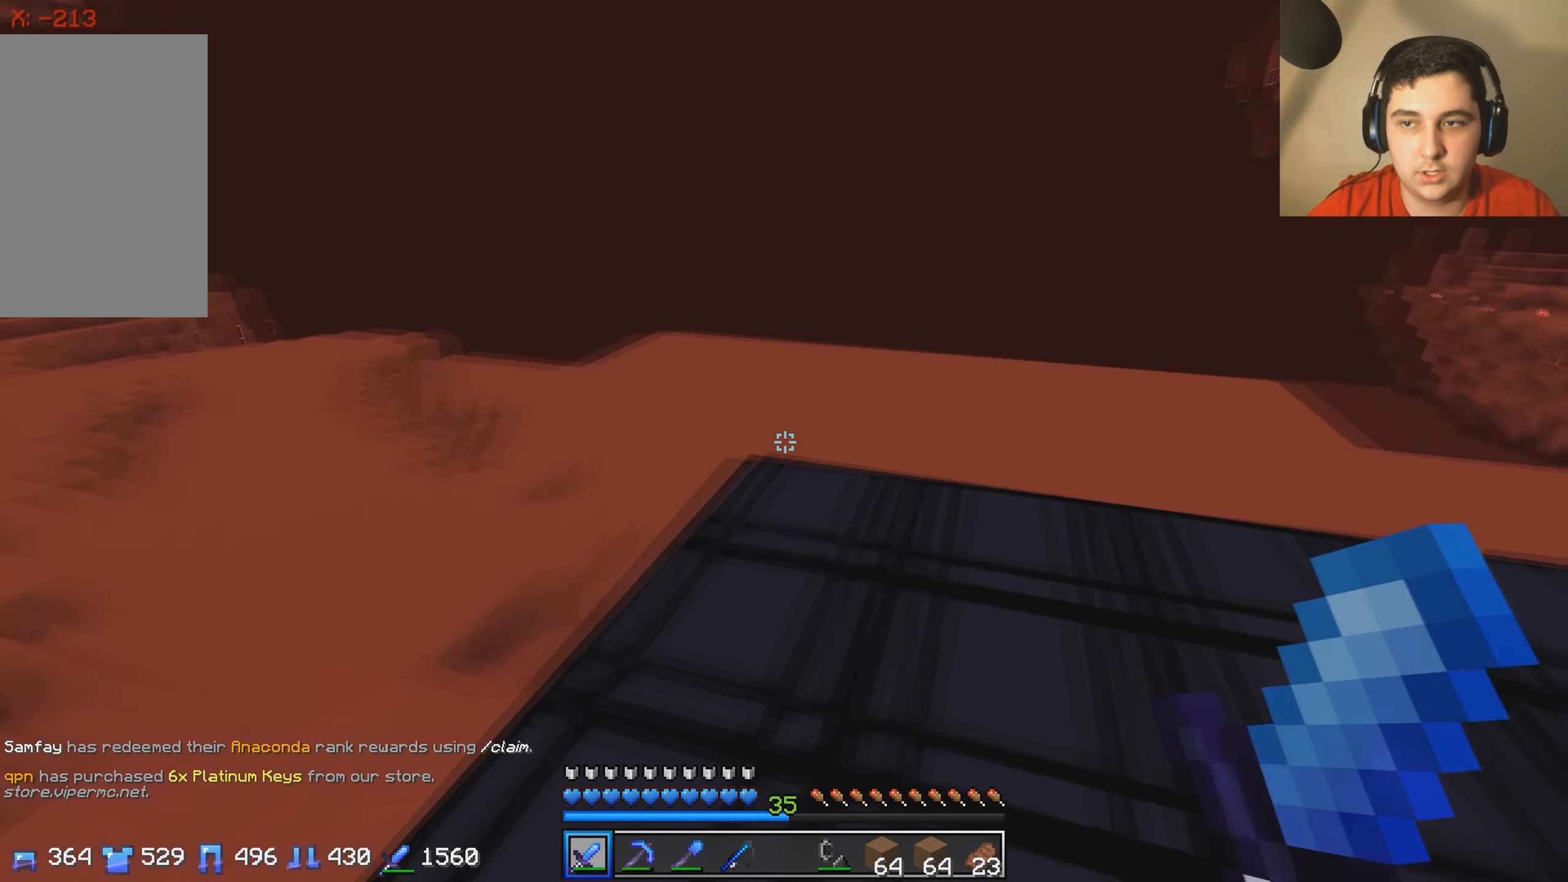
{"keys": ["w"], "events": [[100, "d", "up"]]}
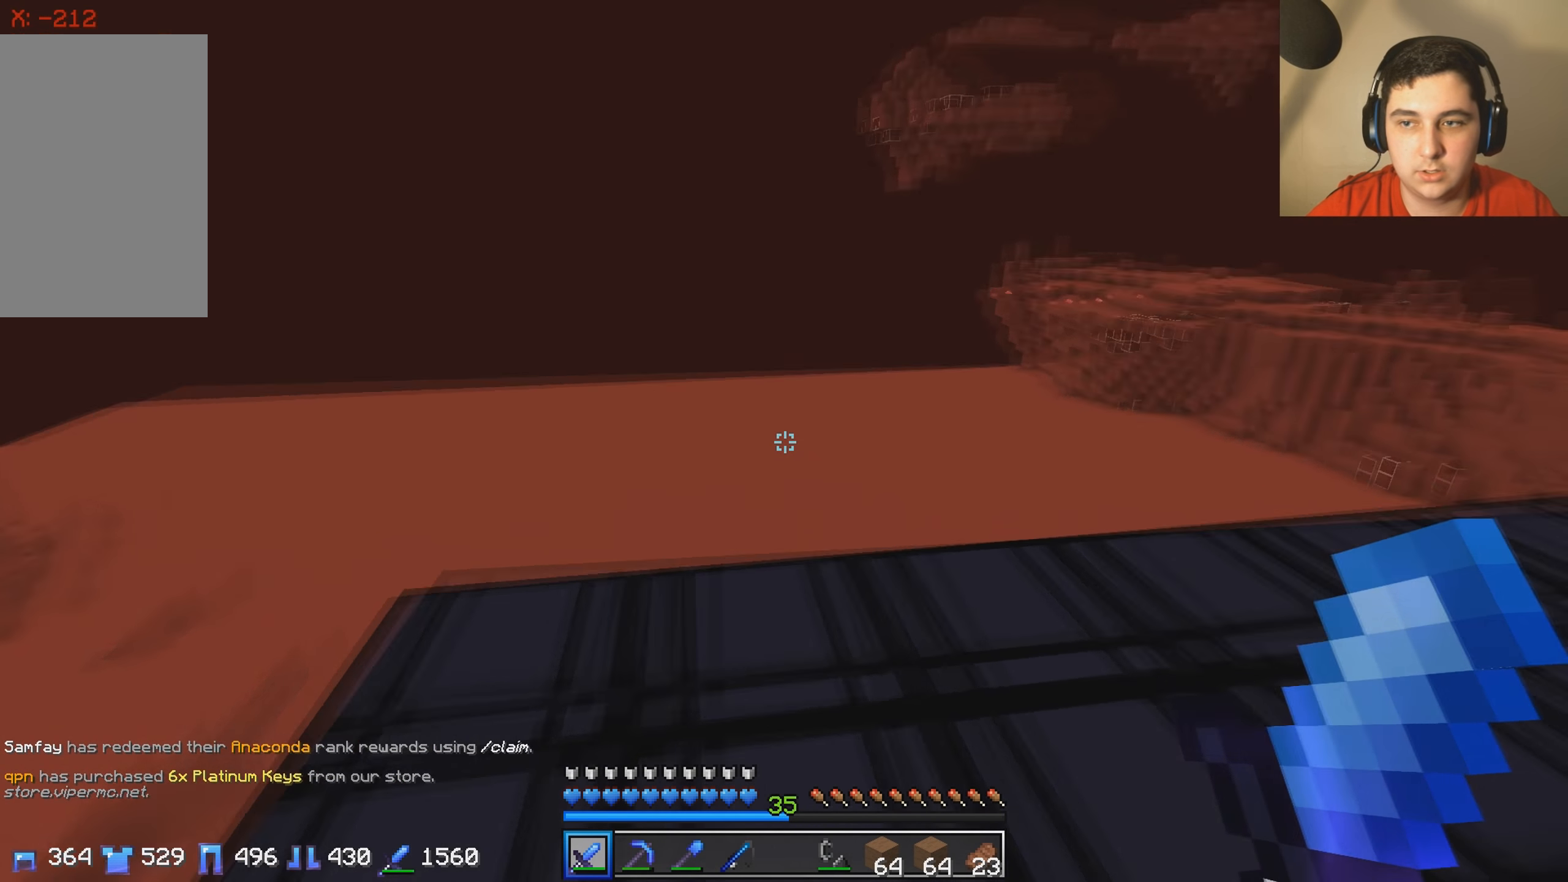
{"keys": ["a"], "events": [[50, "w", "up"], [150, "a", "down"]]}
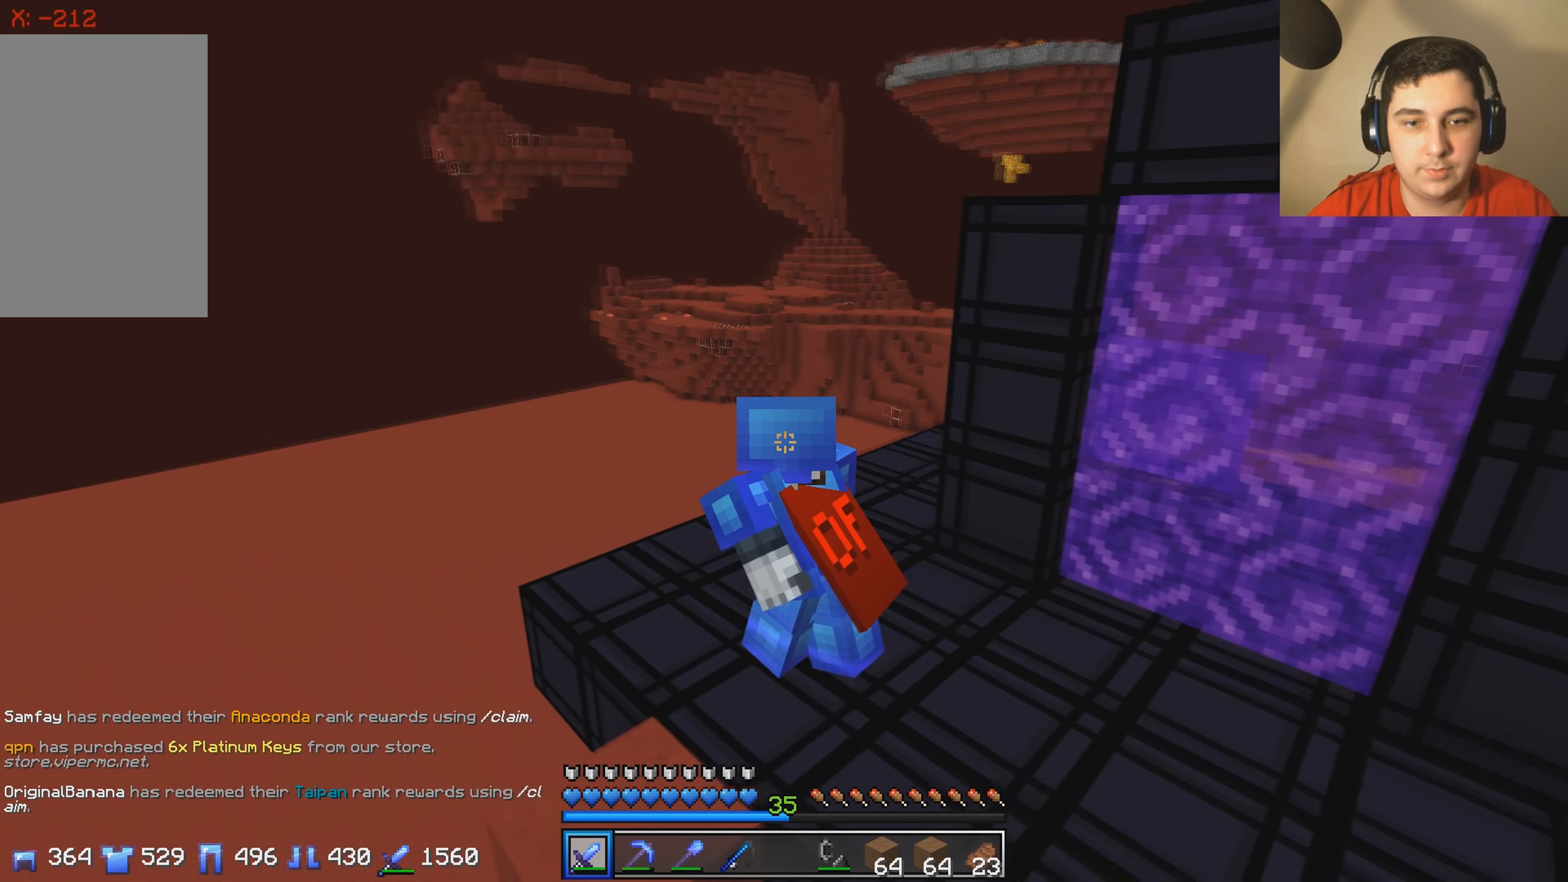
{"keys": [], "events": [[150, "s", "down"], [450, "s", "up"], [500, "a", "up"]]}
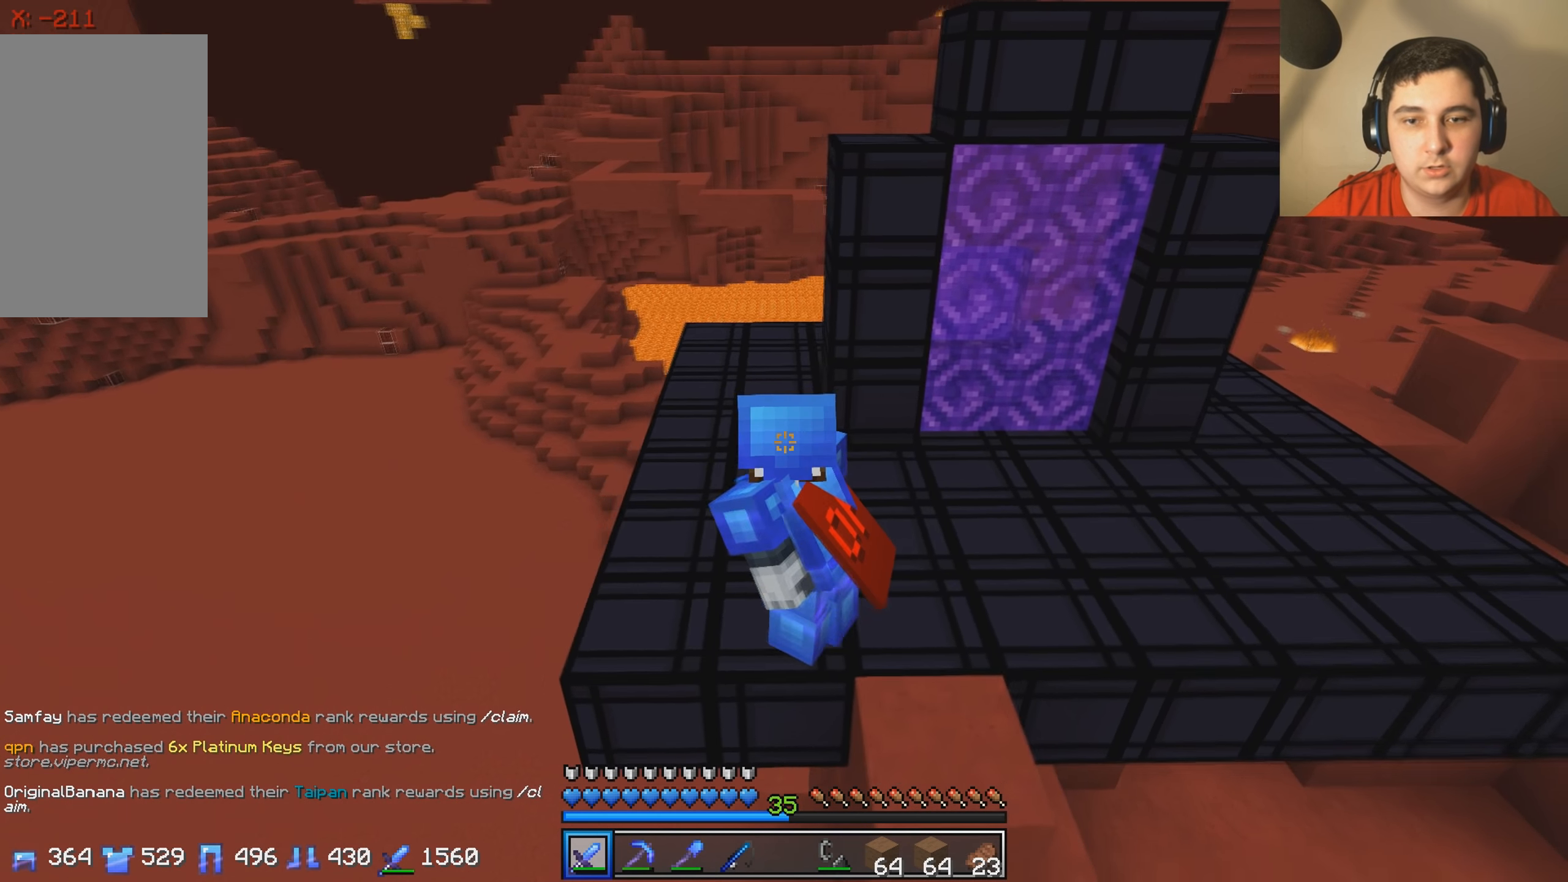
{"keys": ["d", "w"], "events": [[84, "d", "down"], [350, "w", "down"]]}